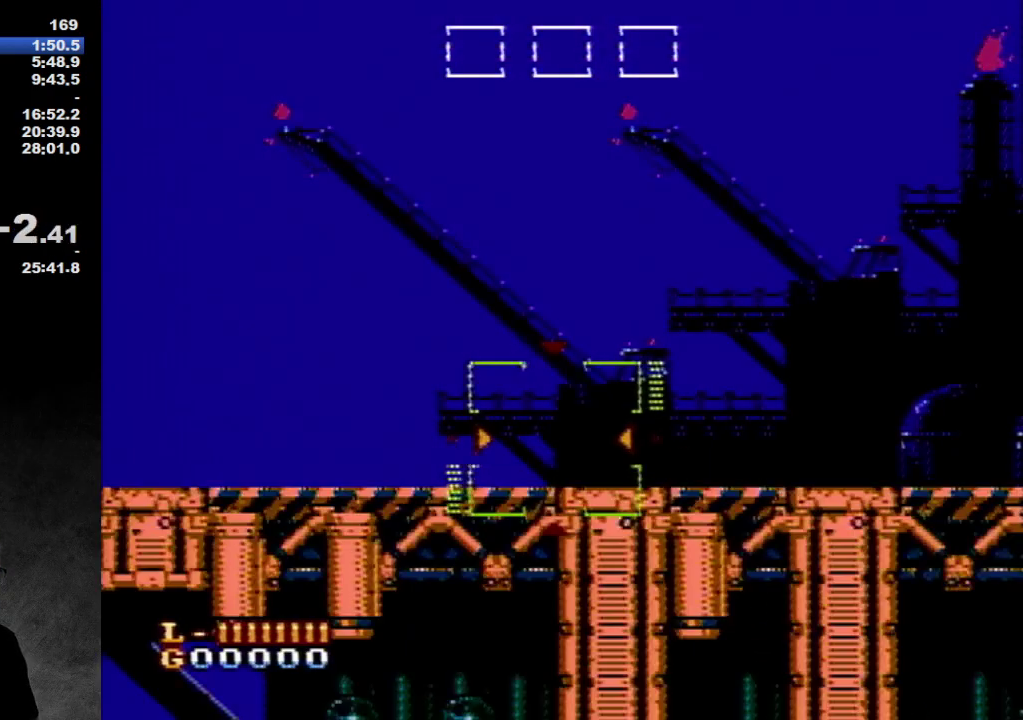
Gameplay with a controller (Nintendo layout); each line is a JSON object with the inputs held at the frame after it. "events" lists button and stick changes between this image and that frame as [ms after this image, input, new state], when the widget could be followed in between. Not read: L3 R3.
{"buttons": ["DPAD_RIGHT"], "events": [[367, "DPAD_RIGHT", "down"]]}
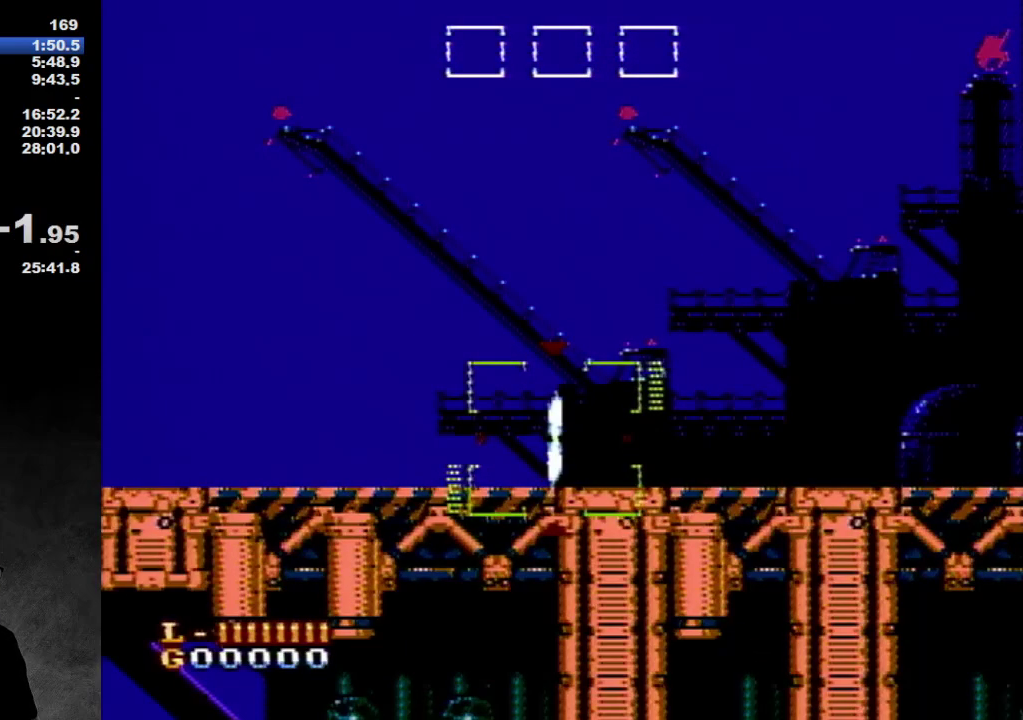
{"buttons": ["DPAD_RIGHT"], "events": []}
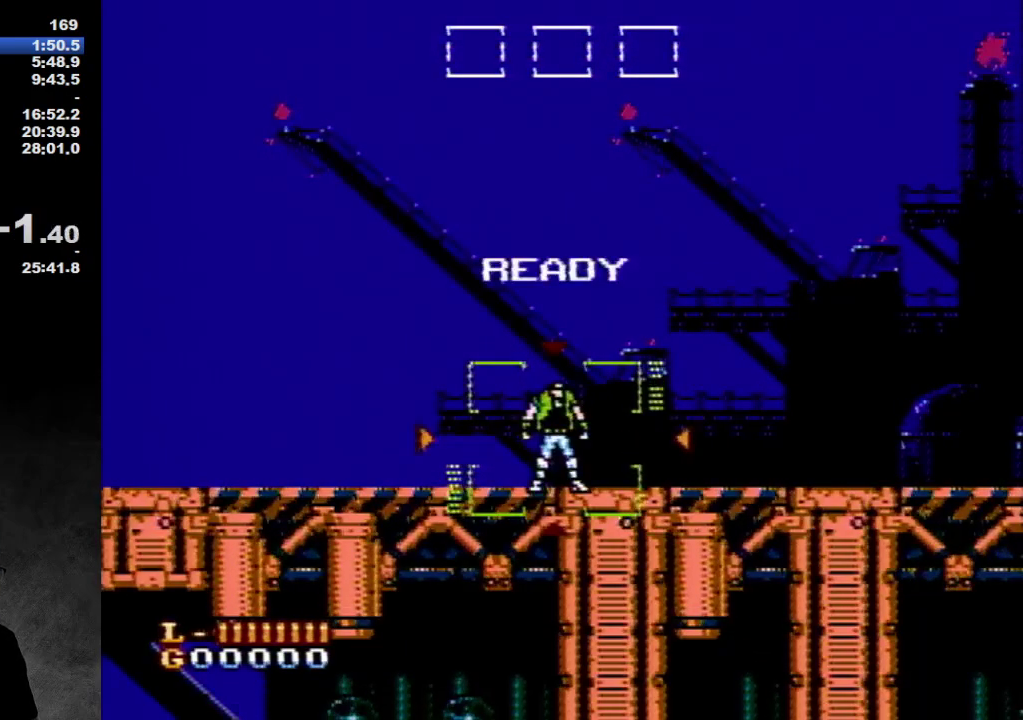
{"buttons": ["DPAD_RIGHT"], "events": []}
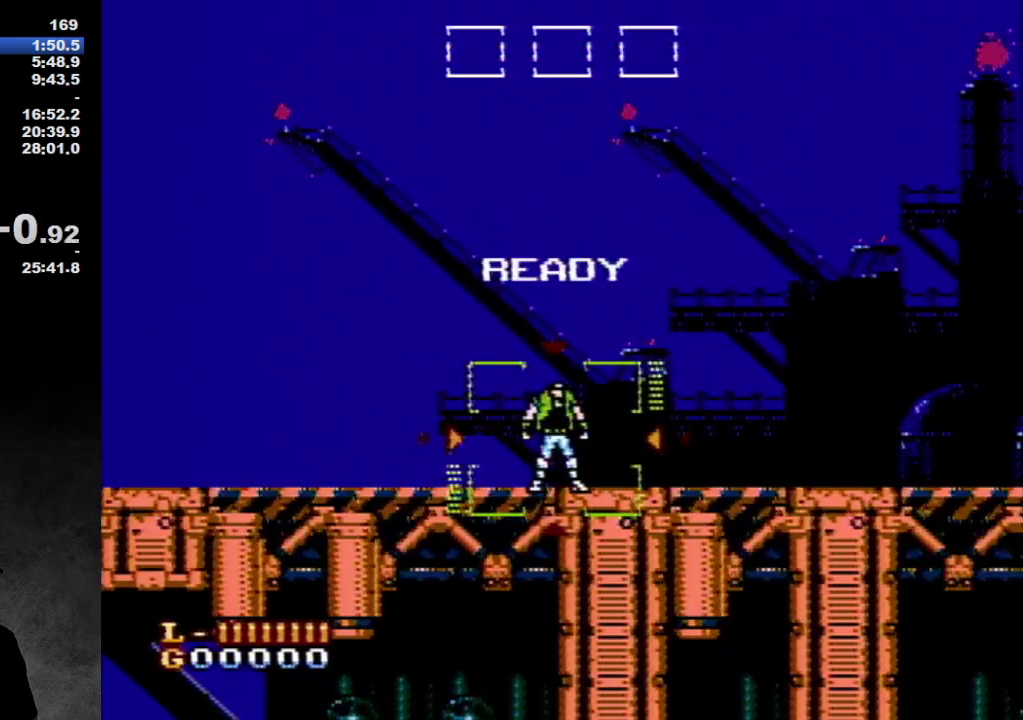
{"buttons": ["DPAD_RIGHT"], "events": []}
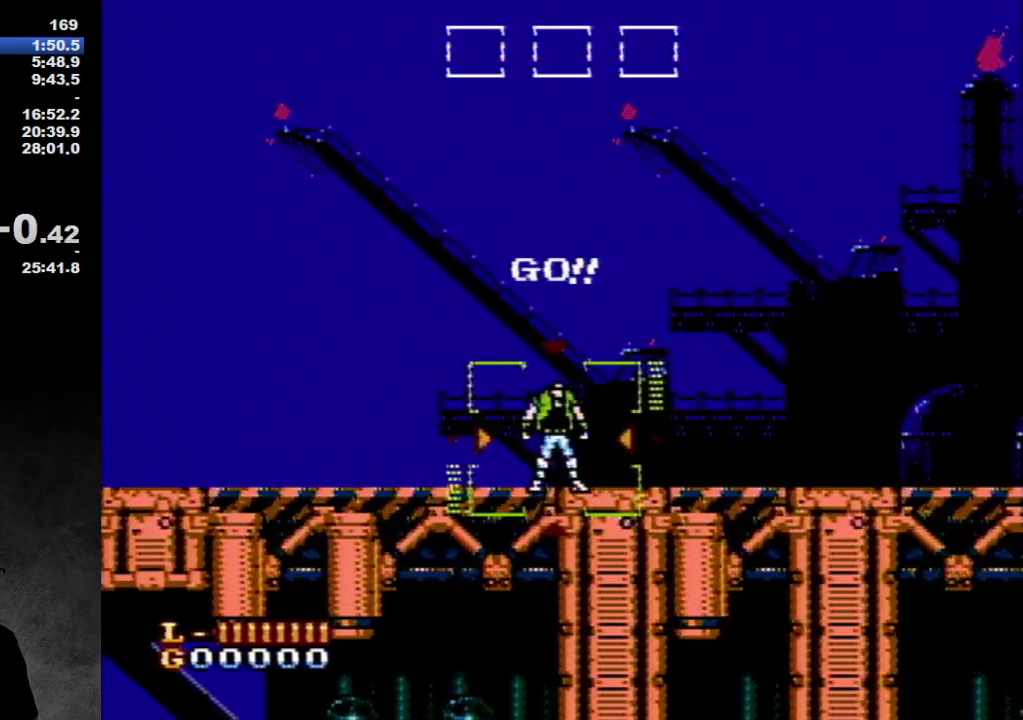
{"buttons": ["DPAD_RIGHT"], "events": []}
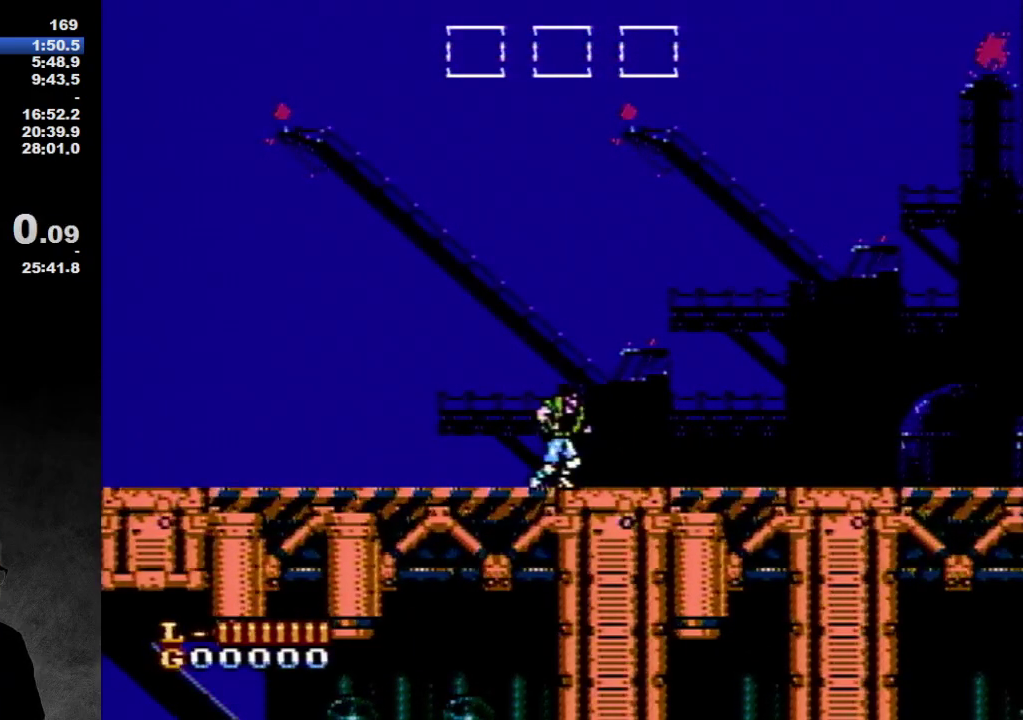
{"buttons": ["DPAD_RIGHT"], "events": []}
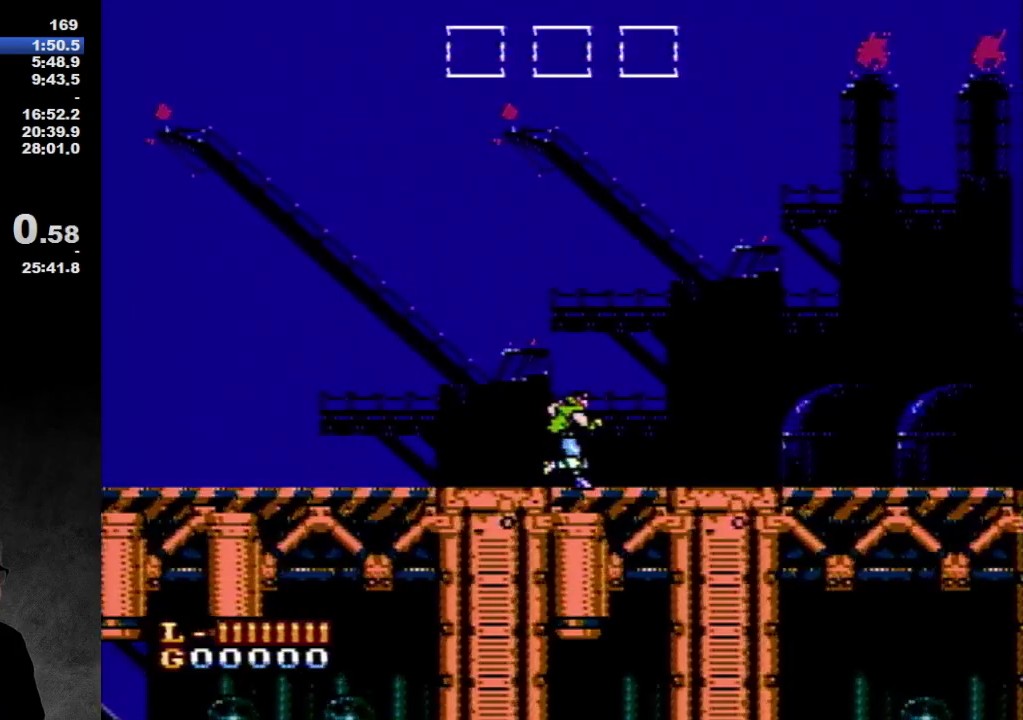
{"buttons": ["DPAD_RIGHT"], "events": []}
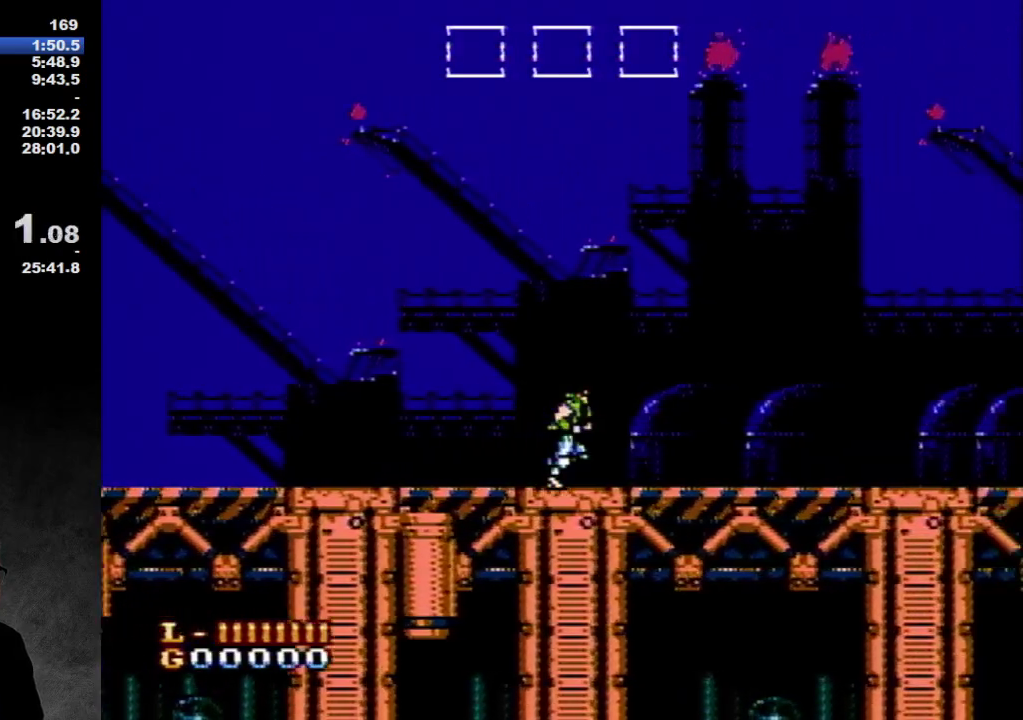
{"buttons": ["DPAD_RIGHT"], "events": []}
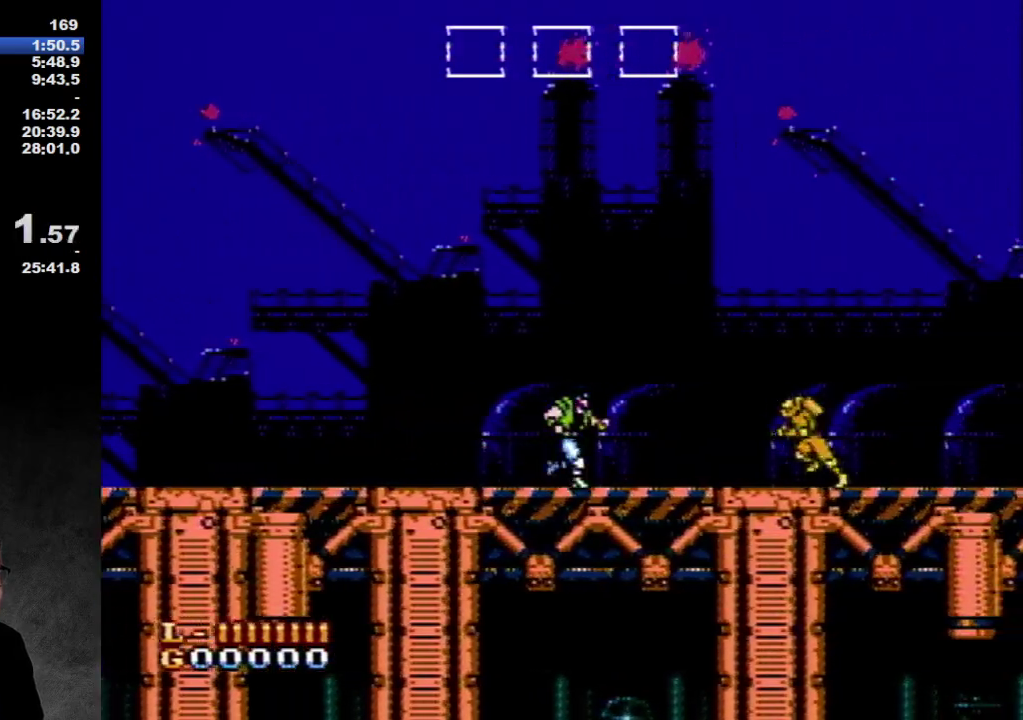
{"buttons": ["A", "B", "DPAD_RIGHT"], "events": [[500, "A", "down"], [500, "B", "down"]]}
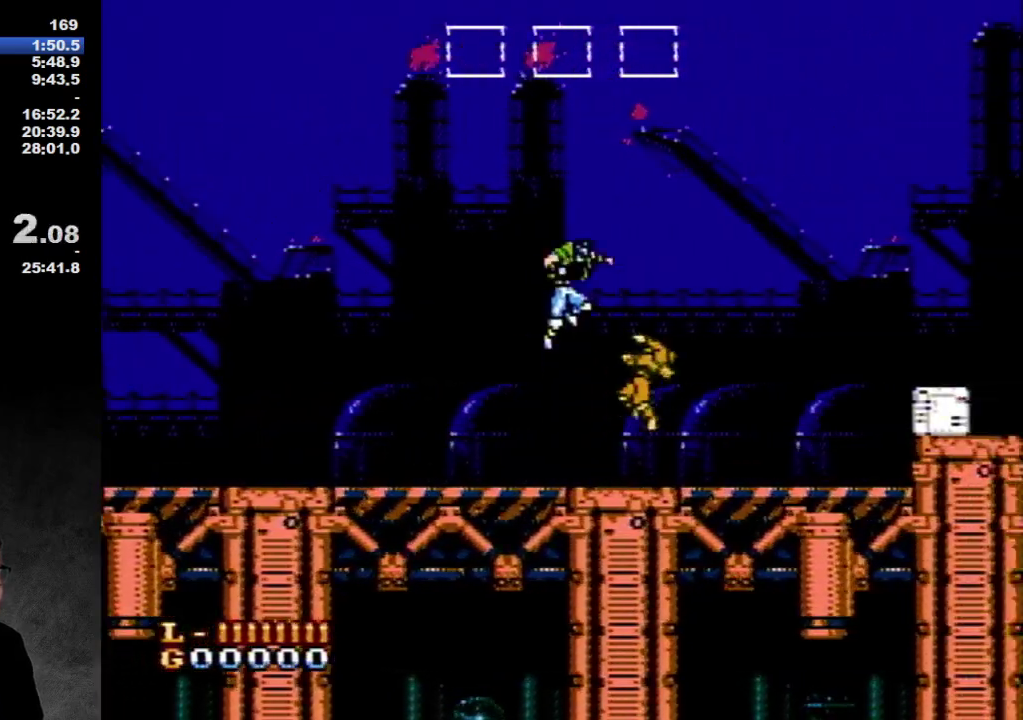
{"buttons": ["DPAD_RIGHT"], "events": [[133, "A", "up"], [133, "B", "up"]]}
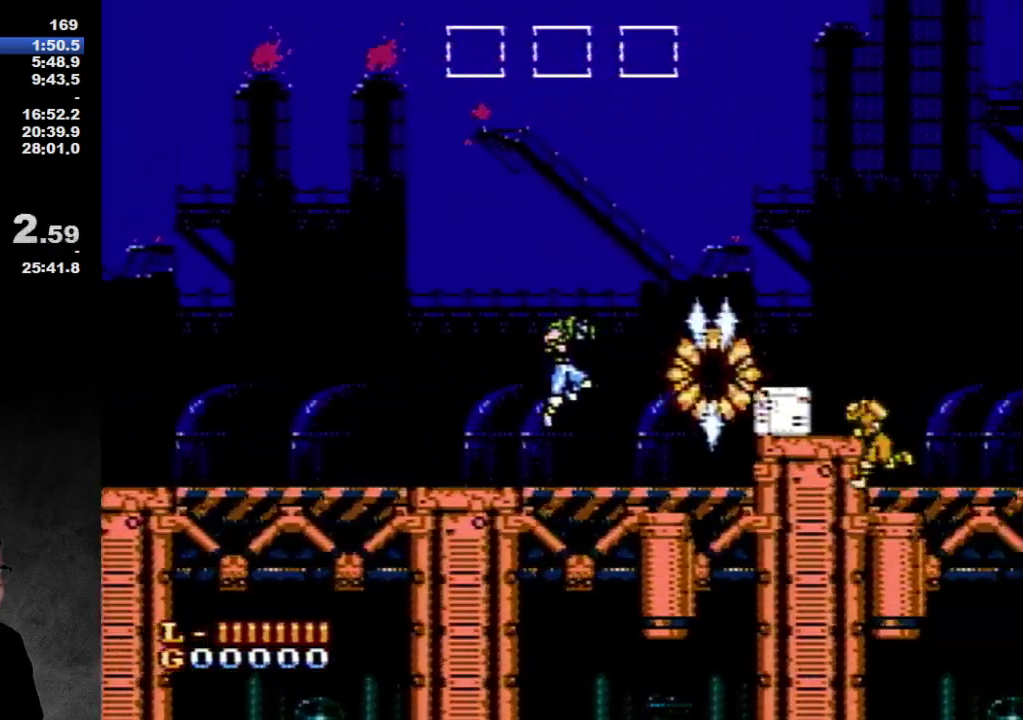
{"buttons": ["A"], "events": [[500, "A", "down"], [500, "DPAD_RIGHT", "up"]]}
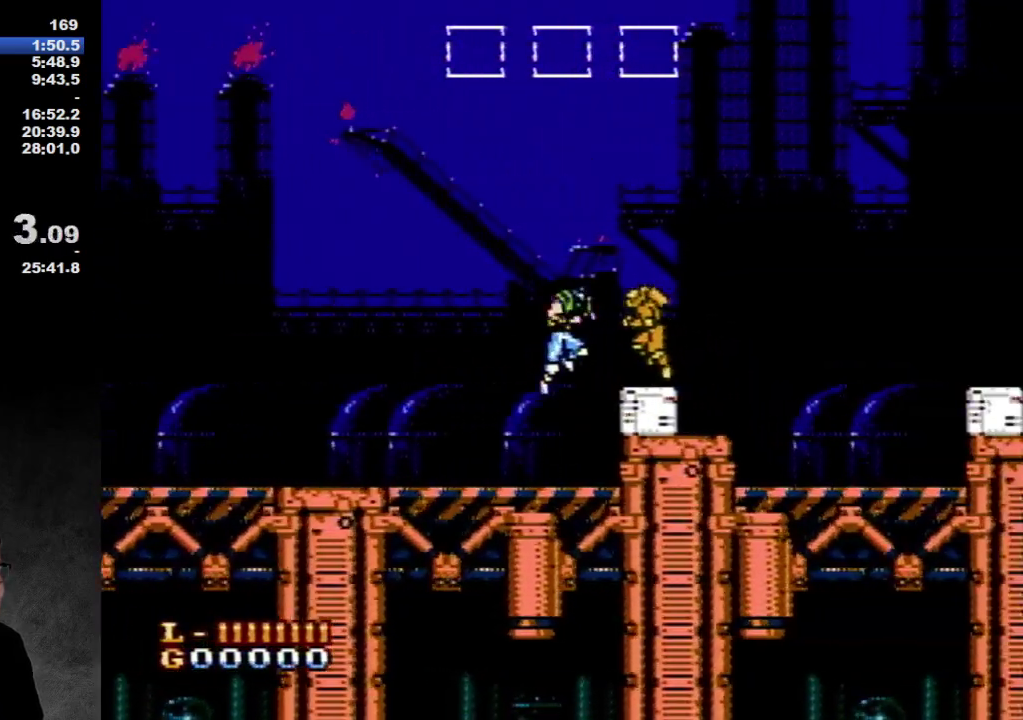
{"buttons": ["DPAD_RIGHT"], "events": [[67, "A", "up"], [200, "B", "down"], [250, "B", "up"], [450, "DPAD_RIGHT", "down"]]}
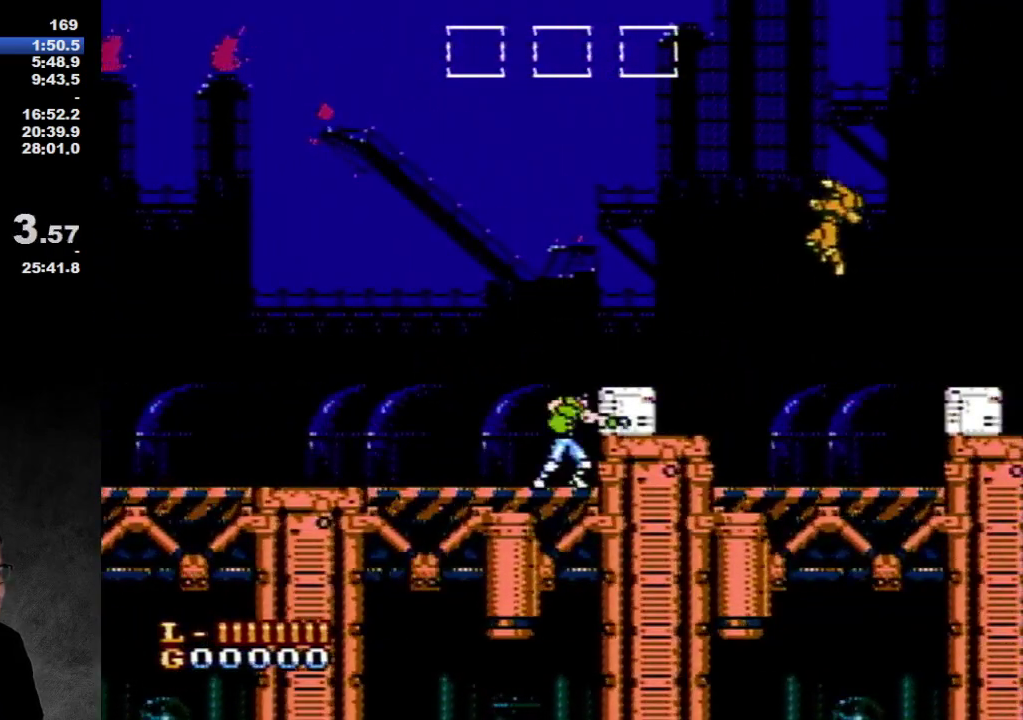
{"buttons": ["A", "DPAD_RIGHT"], "events": [[67, "DPAD_RIGHT", "up"], [133, "B", "down"], [250, "B", "up"], [383, "DPAD_RIGHT", "down"], [450, "A", "down"]]}
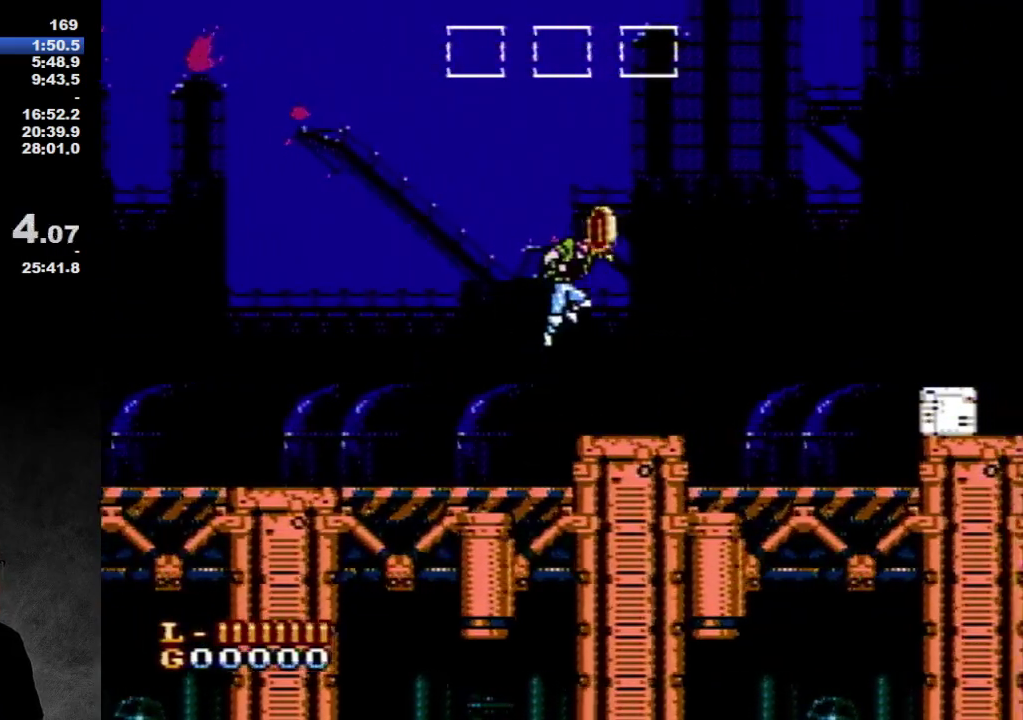
{"buttons": ["DPAD_RIGHT"], "events": [[283, "A", "up"]]}
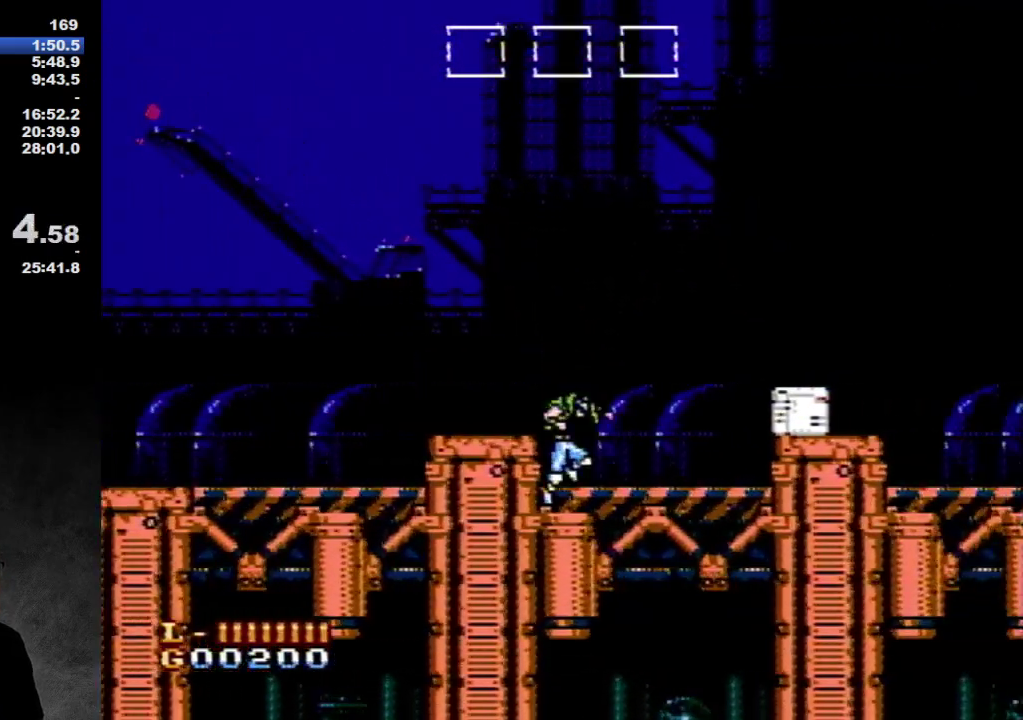
{"buttons": ["A", "DPAD_RIGHT"], "events": [[467, "A", "down"]]}
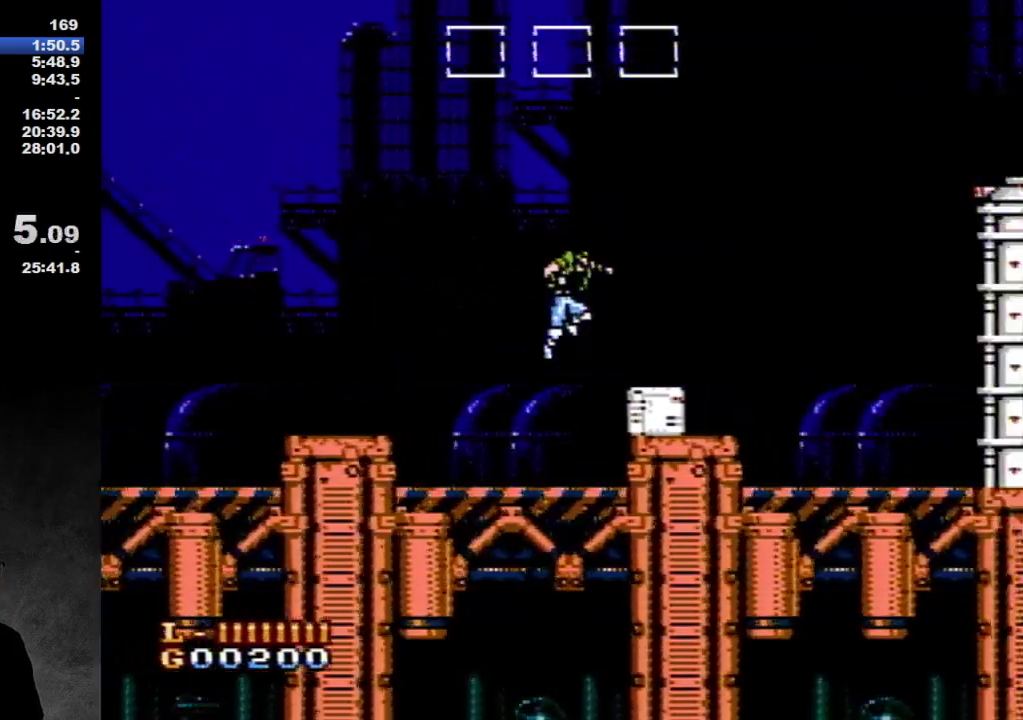
{"buttons": ["DPAD_RIGHT"], "events": [[383, "A", "up"]]}
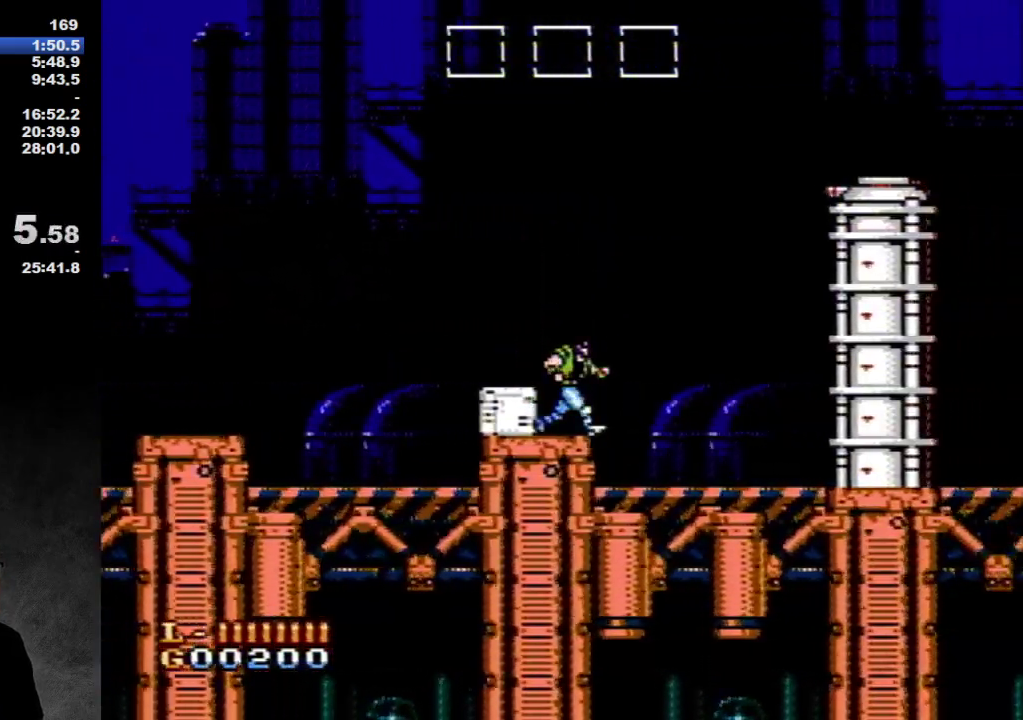
{"buttons": ["DPAD_RIGHT"], "events": []}
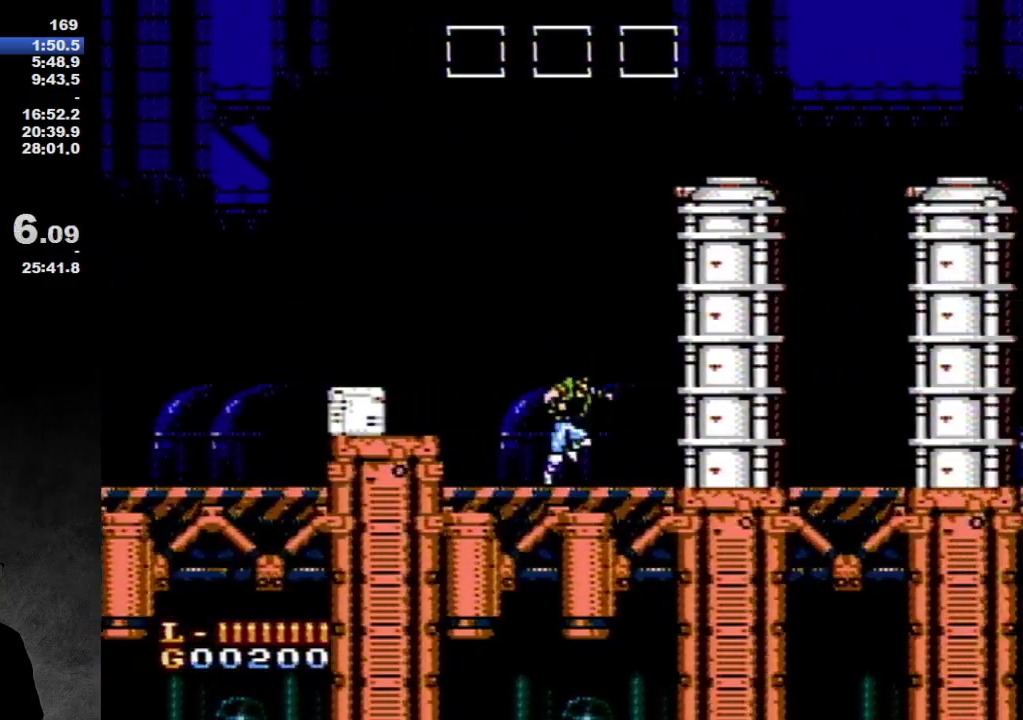
{"buttons": ["B", "DPAD_RIGHT"], "events": [[150, "A", "down"], [283, "A", "up"], [350, "B", "down"], [400, "B", "up"], [467, "B", "down"]]}
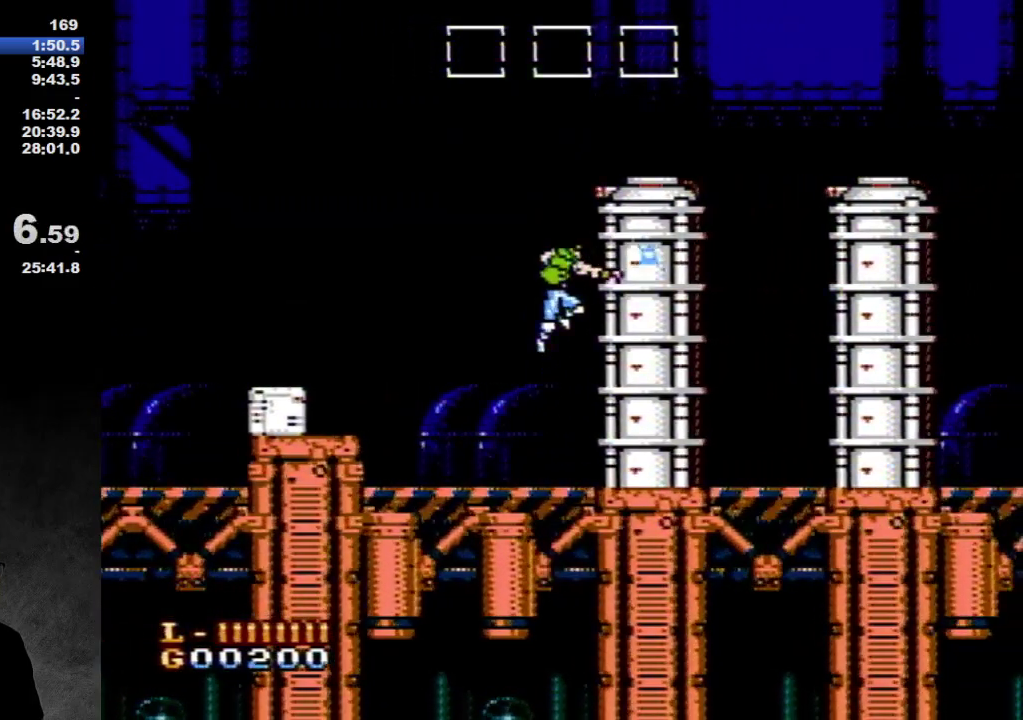
{"buttons": ["A", "DPAD_RIGHT"], "events": [[67, "B", "up"], [133, "B", "down"], [200, "B", "up"], [417, "A", "down"]]}
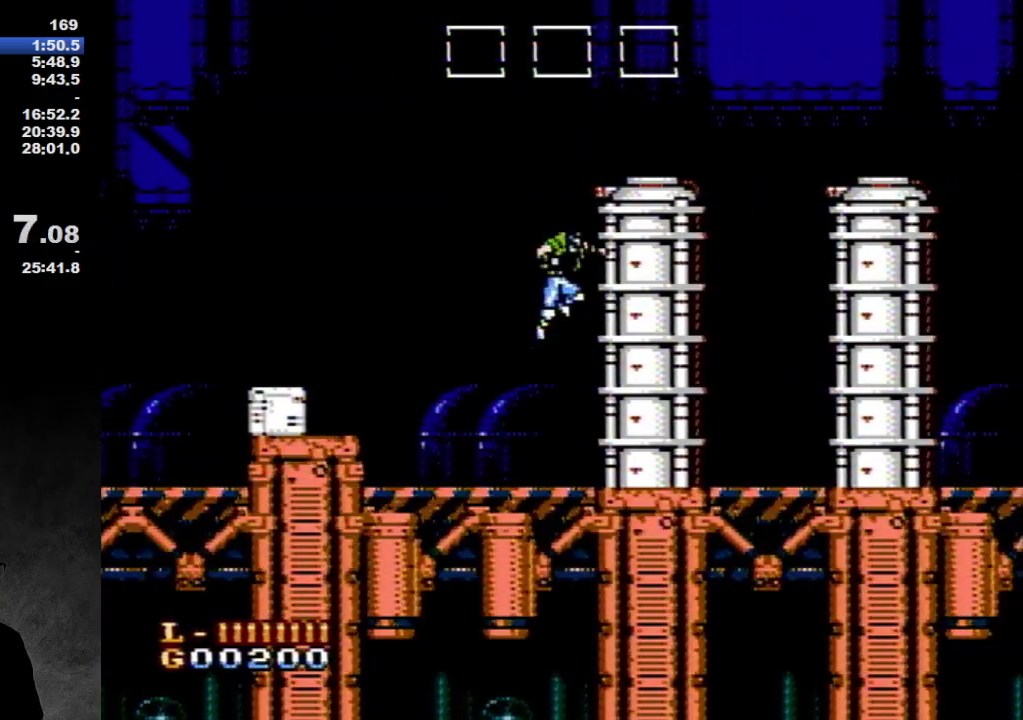
{"buttons": ["B", "DPAD_RIGHT"], "events": [[33, "A", "up"], [100, "A", "down"], [100, "B", "down"], [167, "A", "up"], [167, "B", "up"], [217, "B", "down"], [250, "B", "up"], [333, "B", "down"], [400, "B", "up"], [483, "B", "down"]]}
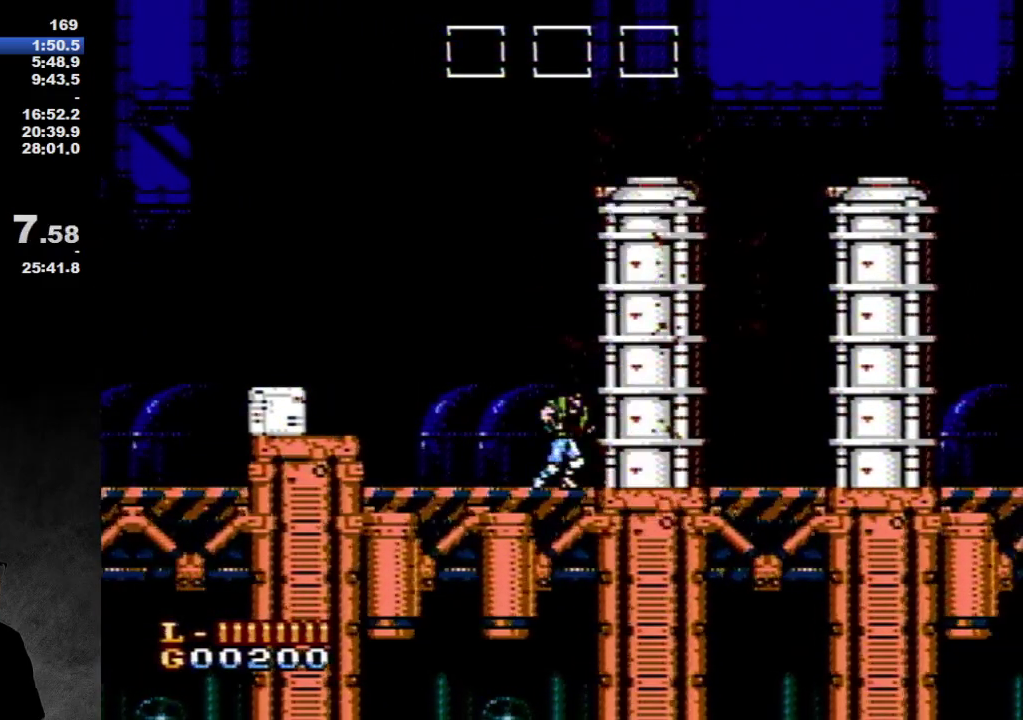
{"buttons": ["DPAD_RIGHT"], "events": [[17, "B", "up"], [83, "B", "down"], [133, "B", "up"]]}
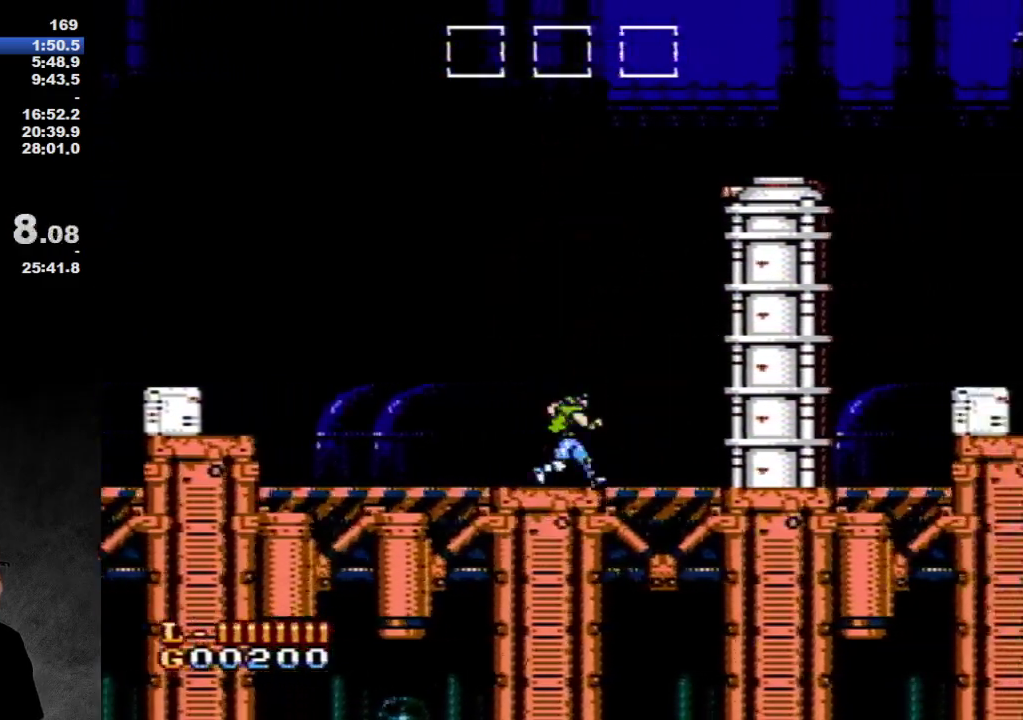
{"buttons": ["A", "DPAD_RIGHT"], "events": [[383, "A", "down"]]}
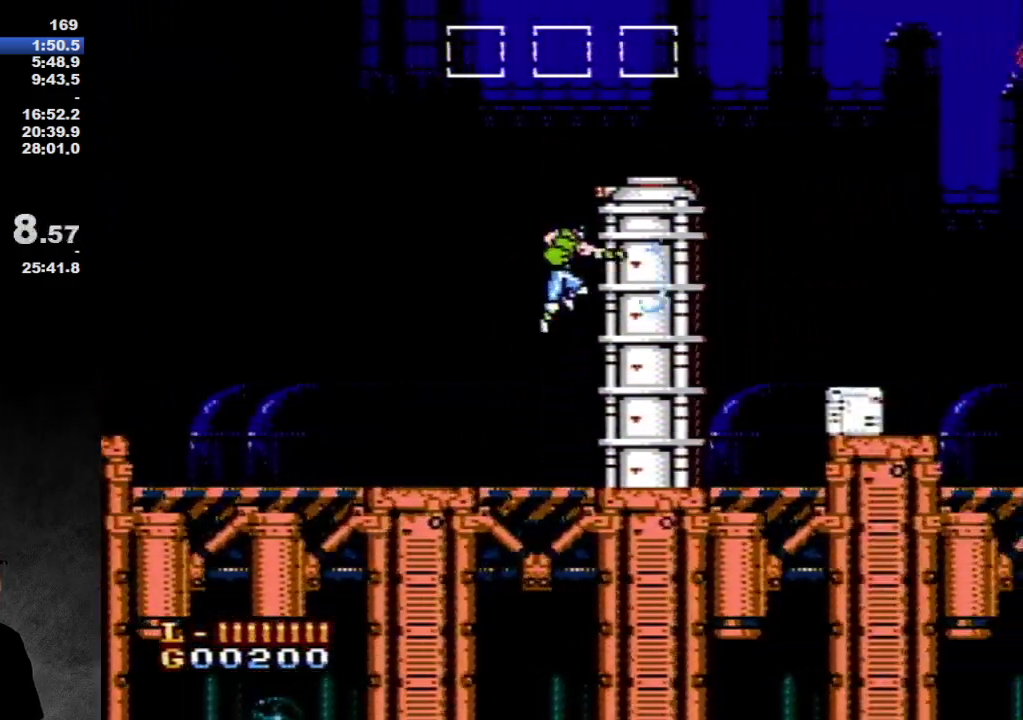
{"buttons": ["DPAD_RIGHT"], "events": [[33, "A", "up"], [67, "B", "down"], [400, "B", "up"]]}
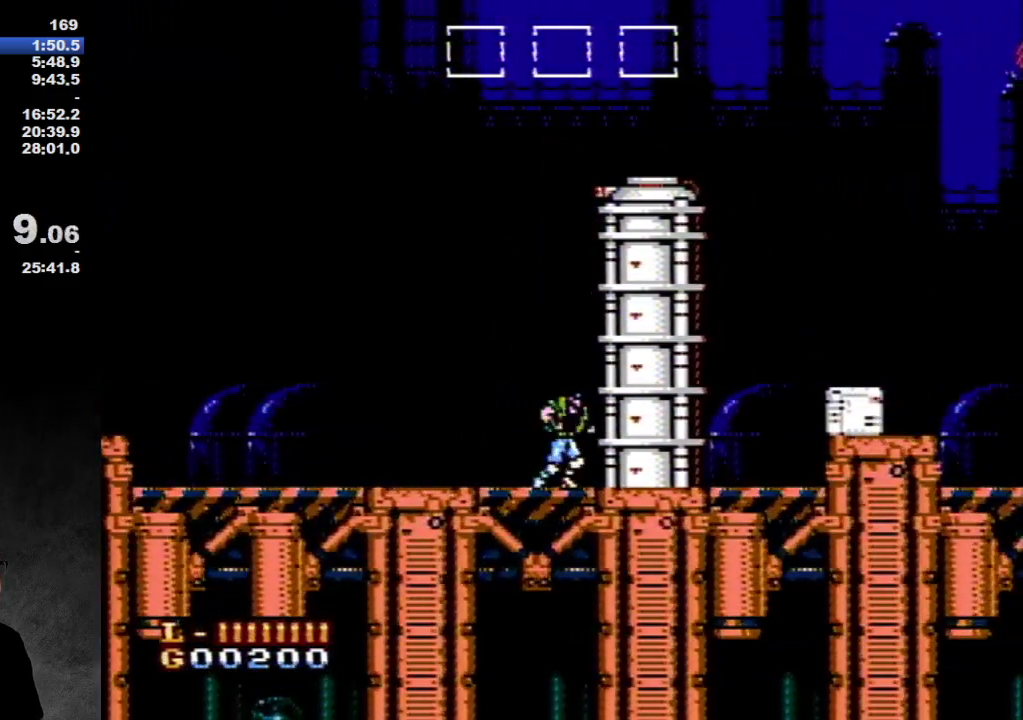
{"buttons": ["DPAD_RIGHT"], "events": [[50, "B", "down"], [117, "B", "up"], [183, "A", "down"], [300, "B", "down"], [367, "B", "up"], [450, "A", "up"]]}
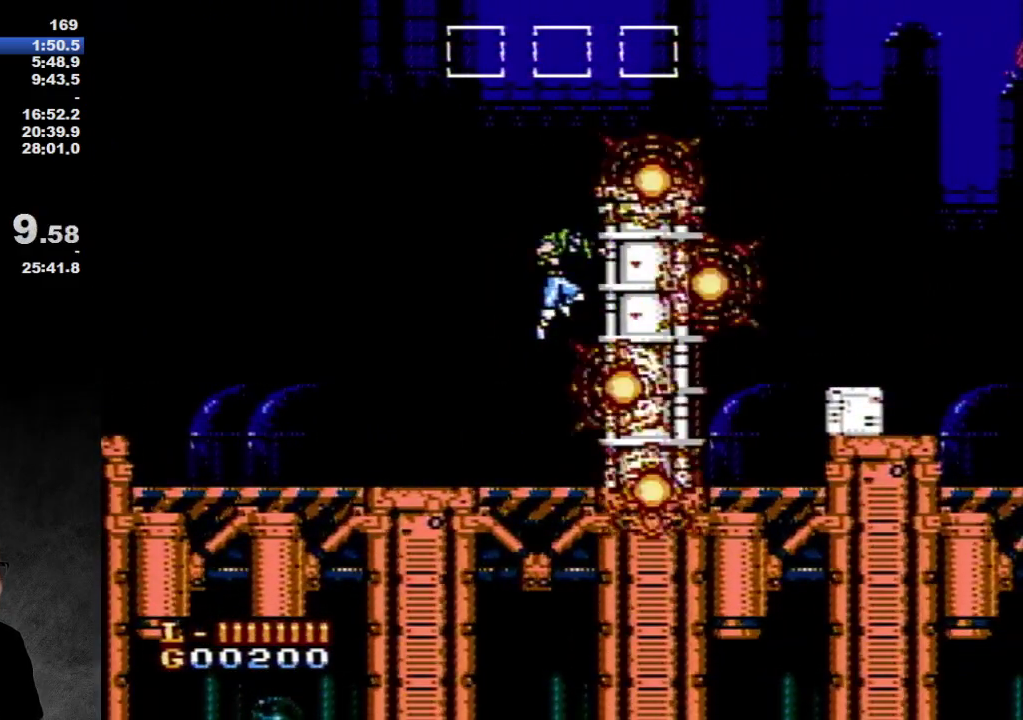
{"buttons": ["DPAD_RIGHT"], "events": [[17, "B", "down"], [100, "B", "up"], [167, "B", "down"], [233, "B", "up"], [300, "B", "down"], [367, "B", "up"]]}
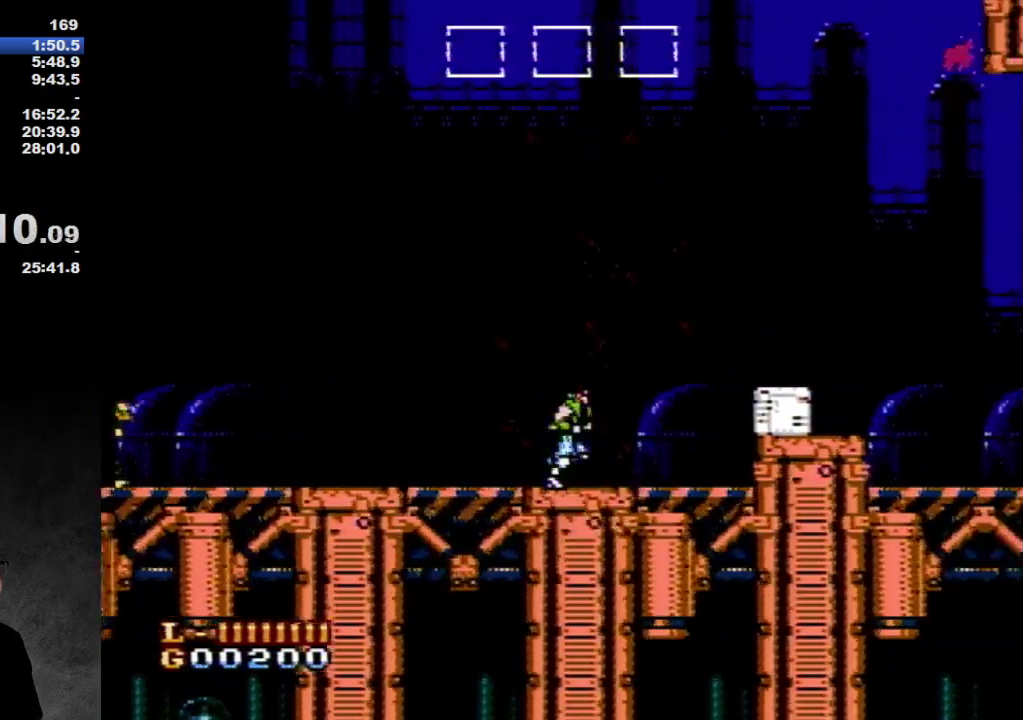
{"buttons": ["A", "DPAD_RIGHT"], "events": [[450, "A", "down"]]}
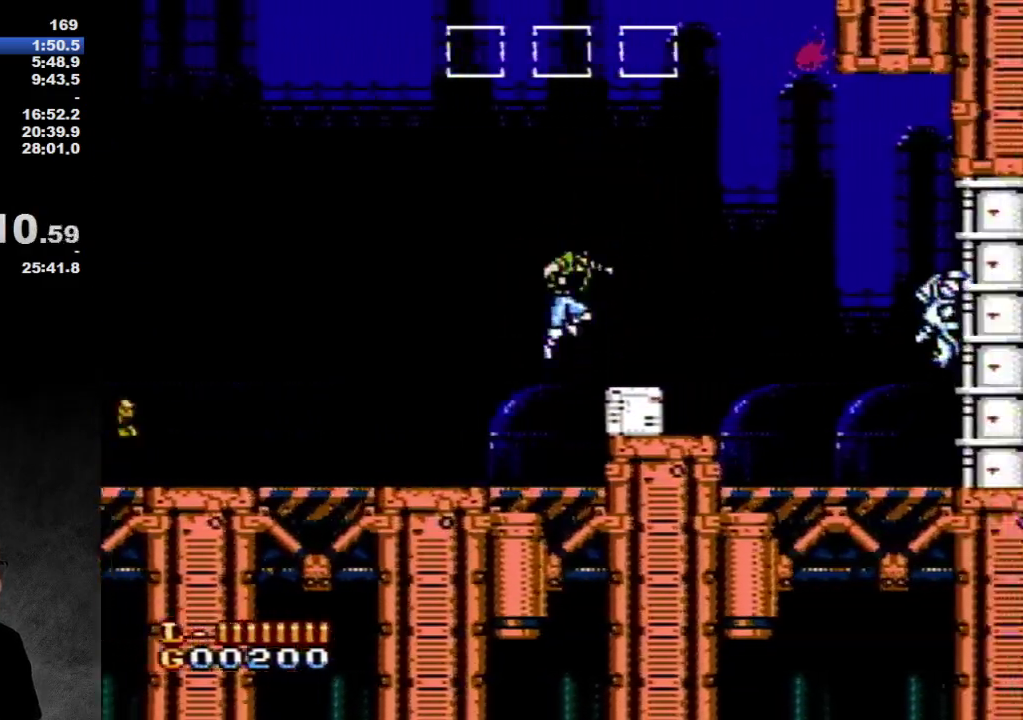
{"buttons": ["DPAD_RIGHT"], "events": [[150, "A", "up"]]}
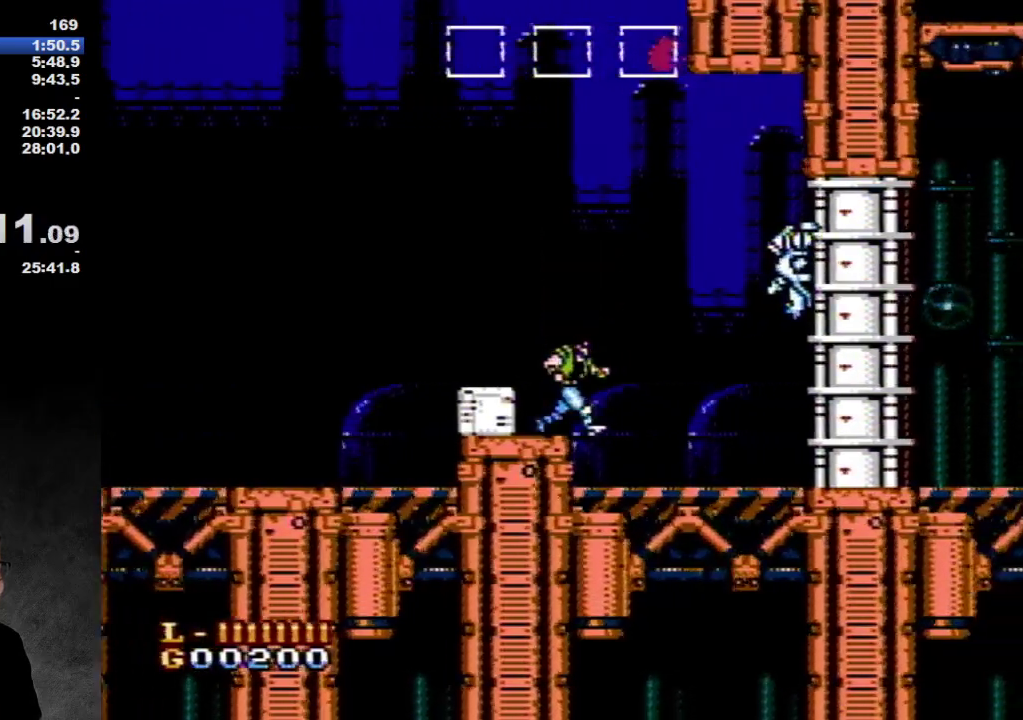
{"buttons": ["DPAD_RIGHT"], "events": []}